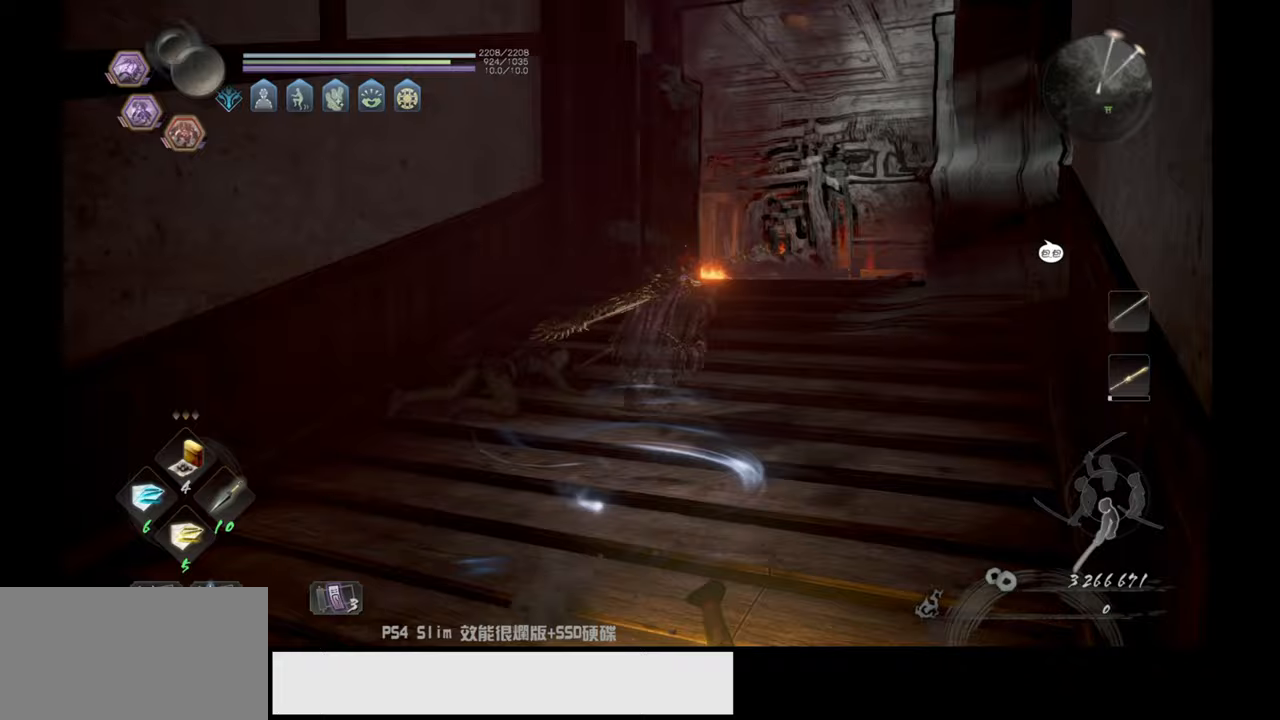
Gameplay with a controller (PlayStation layout); each line is a JSON object with the inputs held at the frame after it. "events" lists button and stick changes between this image and that frame as [ms after this image, input, new state], when the widget could be followed in between.
{"buttons": ["CROSS"], "left_stick": "up", "right_stick": "center", "events": []}
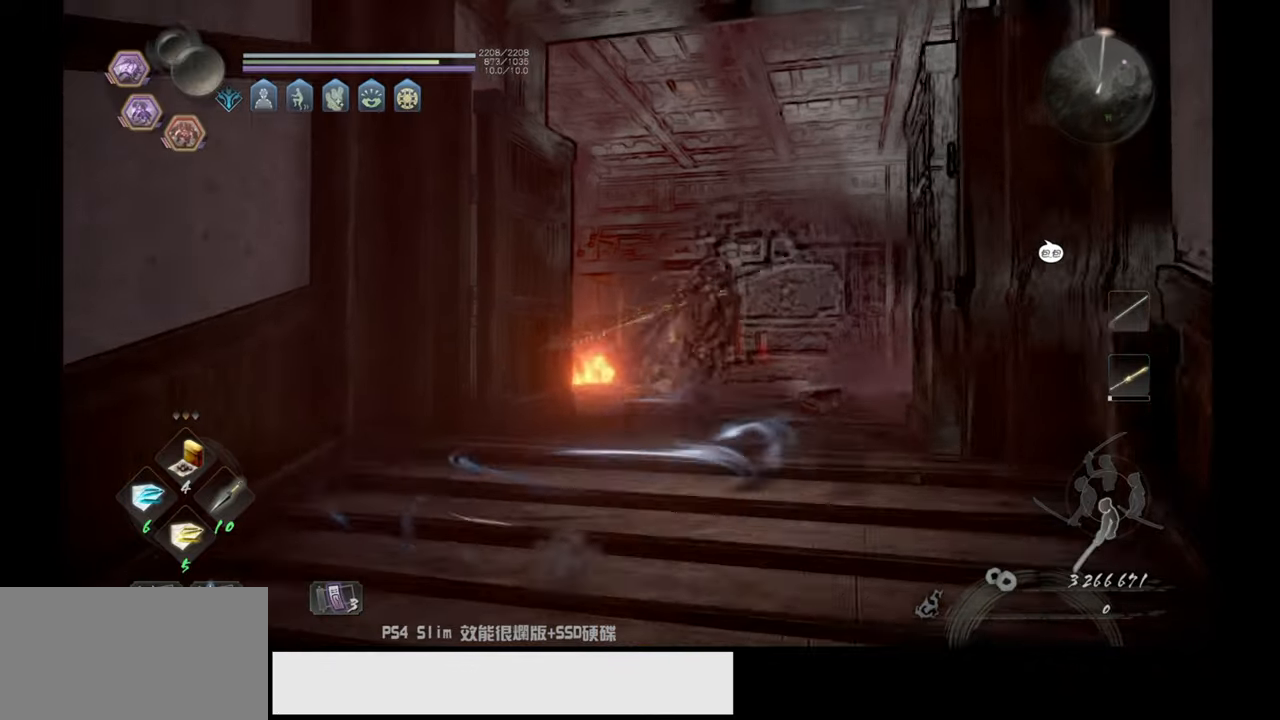
{"buttons": [], "left_stick": "up", "right_stick": "down-left", "events": [[17, "CROSS", "up"], [50, "CROSS", "down"], [117, "CROSS", "up"], [400, "right_stick", "down-left"]]}
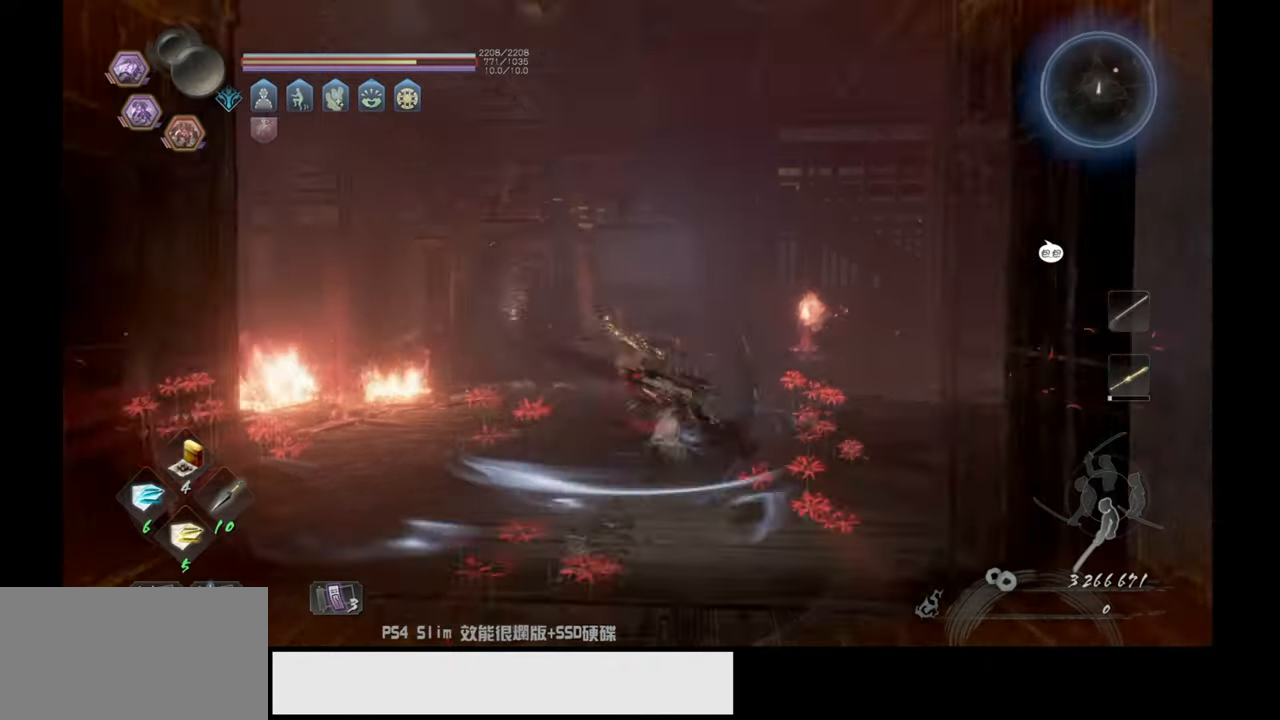
{"buttons": [], "left_stick": "up", "right_stick": "down-left", "events": [[217, "right_stick", "center"], [400, "right_stick", "down-left"]]}
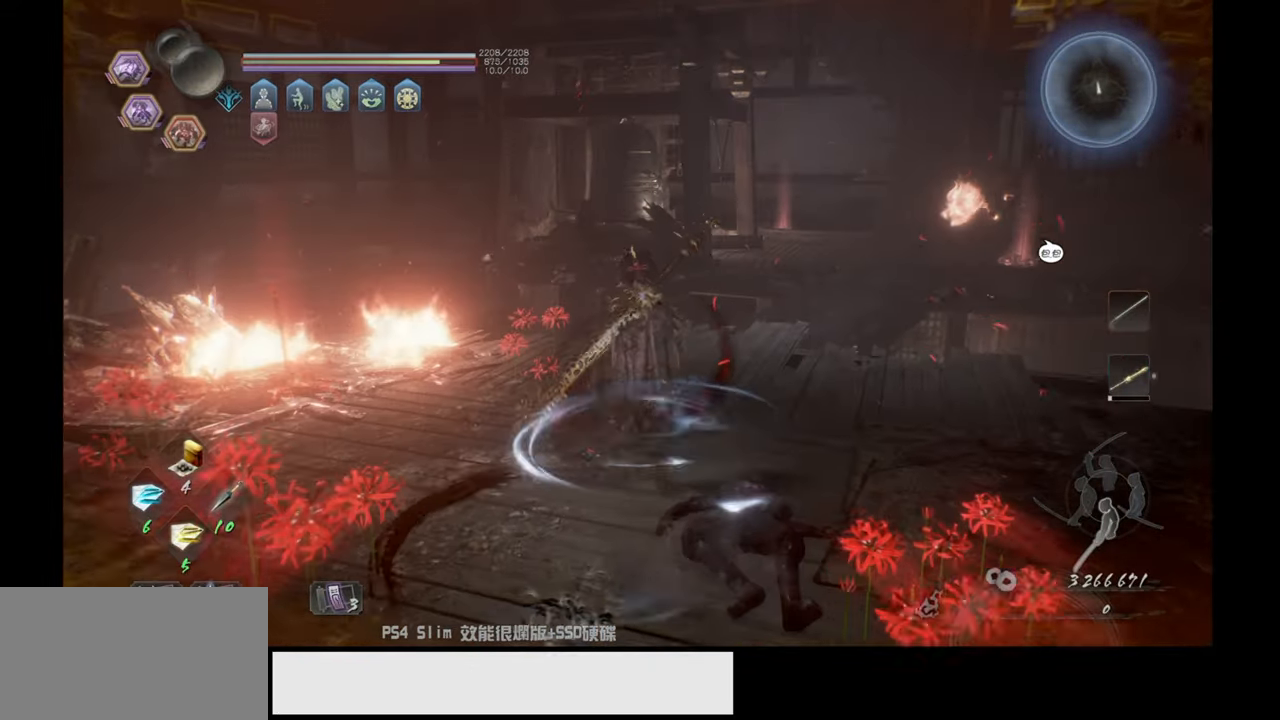
{"buttons": [], "left_stick": "up-left", "right_stick": "down", "events": [[167, "left_stick", "up-left"], [200, "right_stick", "center"], [400, "right_stick", "down"]]}
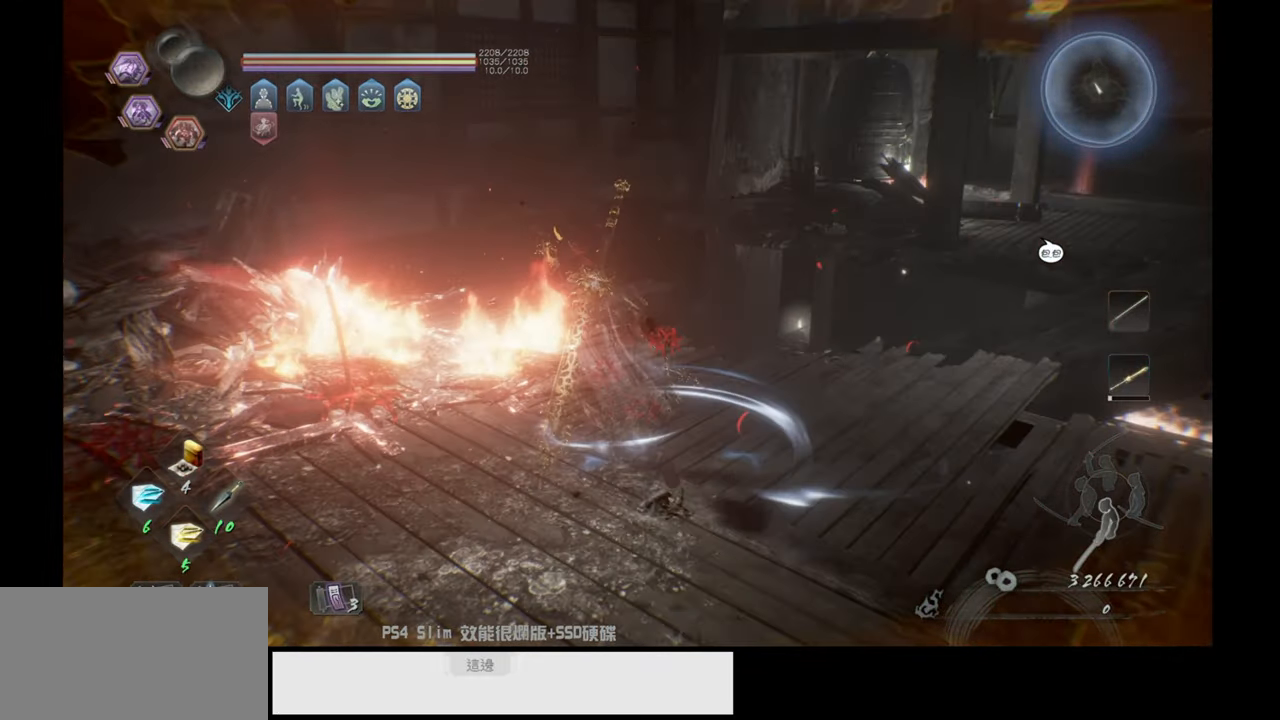
{"buttons": [], "left_stick": "up-left", "right_stick": "down", "events": []}
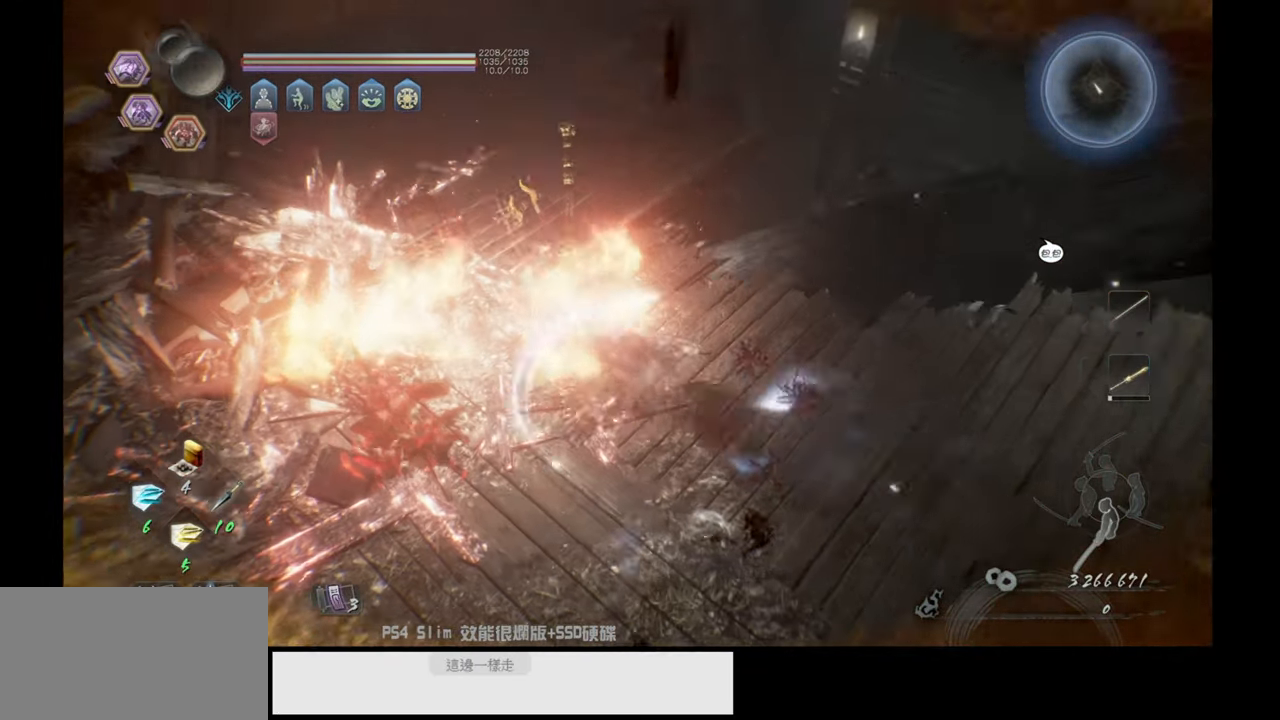
{"buttons": [], "left_stick": "center", "right_stick": "right", "events": [[67, "right_stick", "down-right"], [100, "left_stick", "up"], [383, "left_stick", "center"], [400, "right_stick", "right"]]}
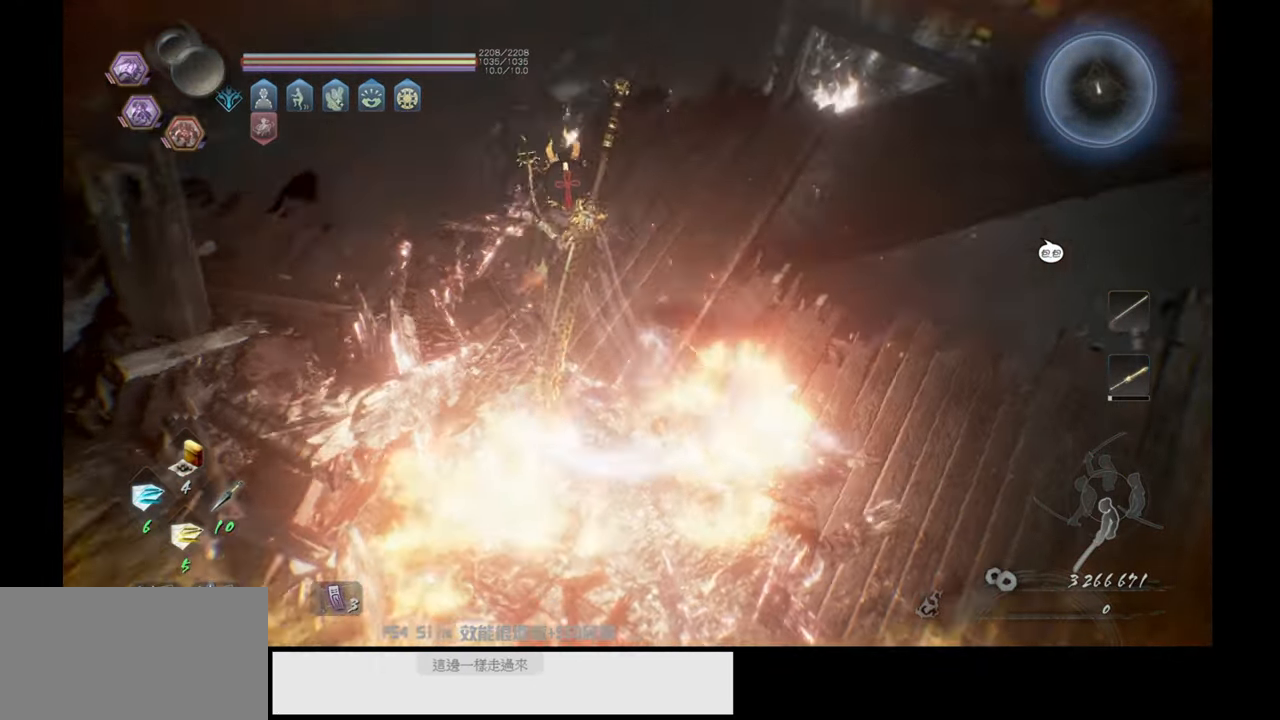
{"buttons": [], "left_stick": "up", "right_stick": "center", "events": [[250, "right_stick", "center"], [450, "left_stick", "up"]]}
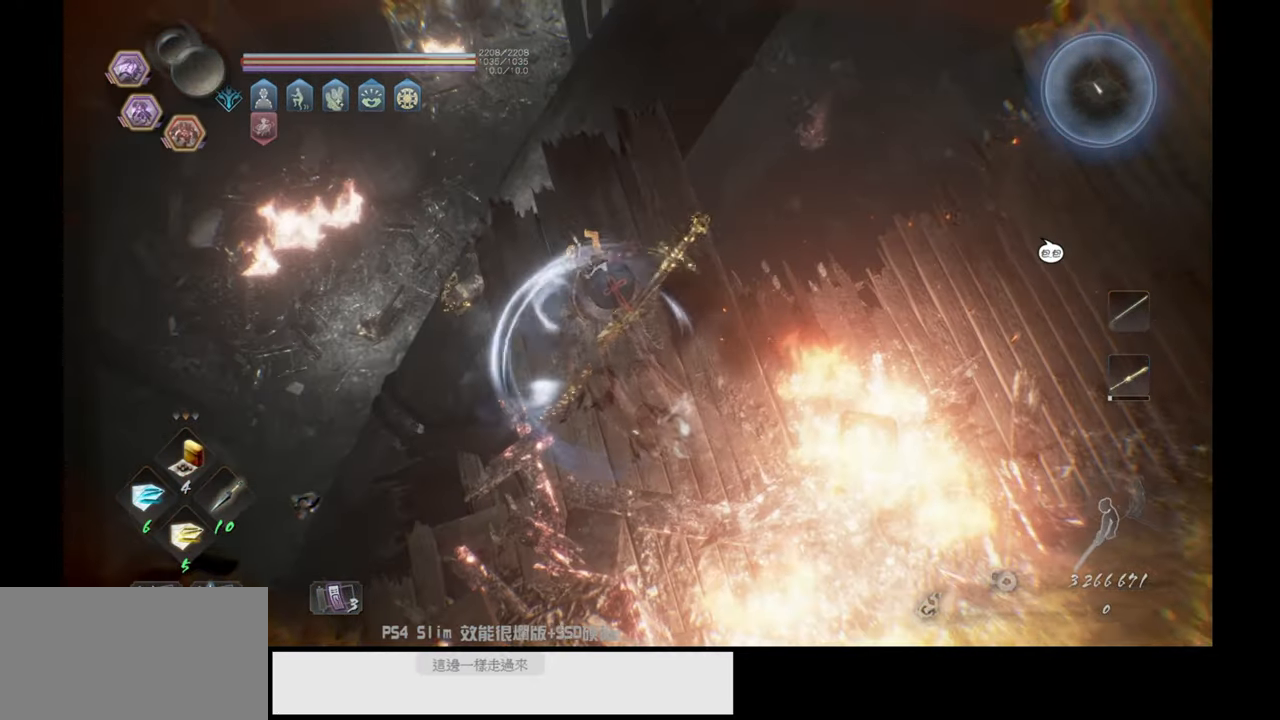
{"buttons": [], "left_stick": "up", "right_stick": "center", "events": [[83, "right_stick", "up"], [317, "right_stick", "center"]]}
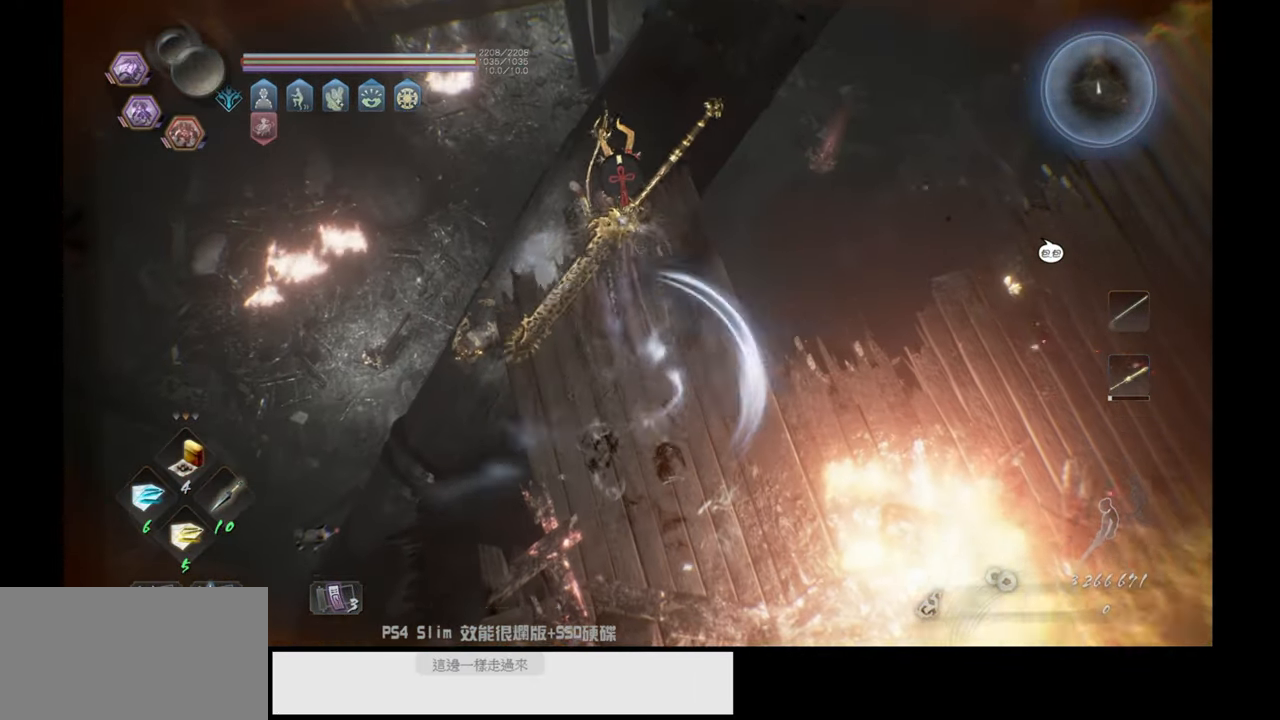
{"buttons": [], "left_stick": "up", "right_stick": "up", "events": [[200, "right_stick", "up"]]}
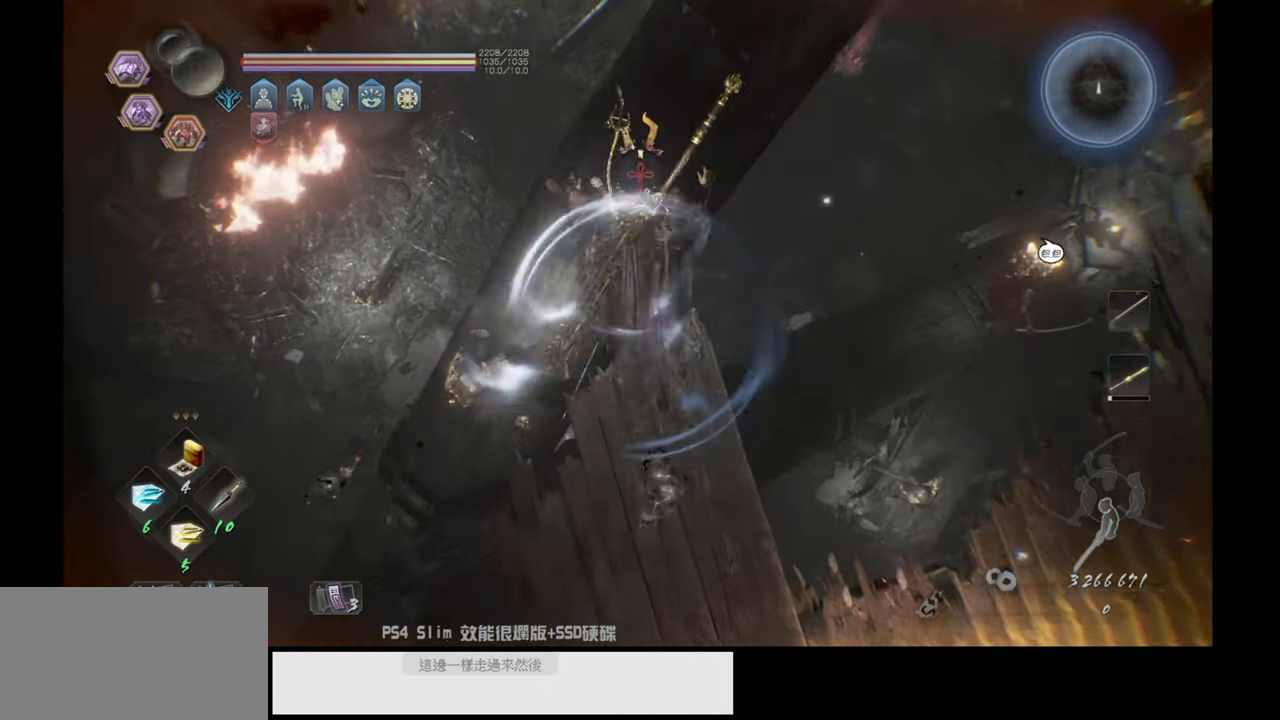
{"buttons": [], "left_stick": "center", "right_stick": "center", "events": [[317, "left_stick", "center"], [500, "right_stick", "center"]]}
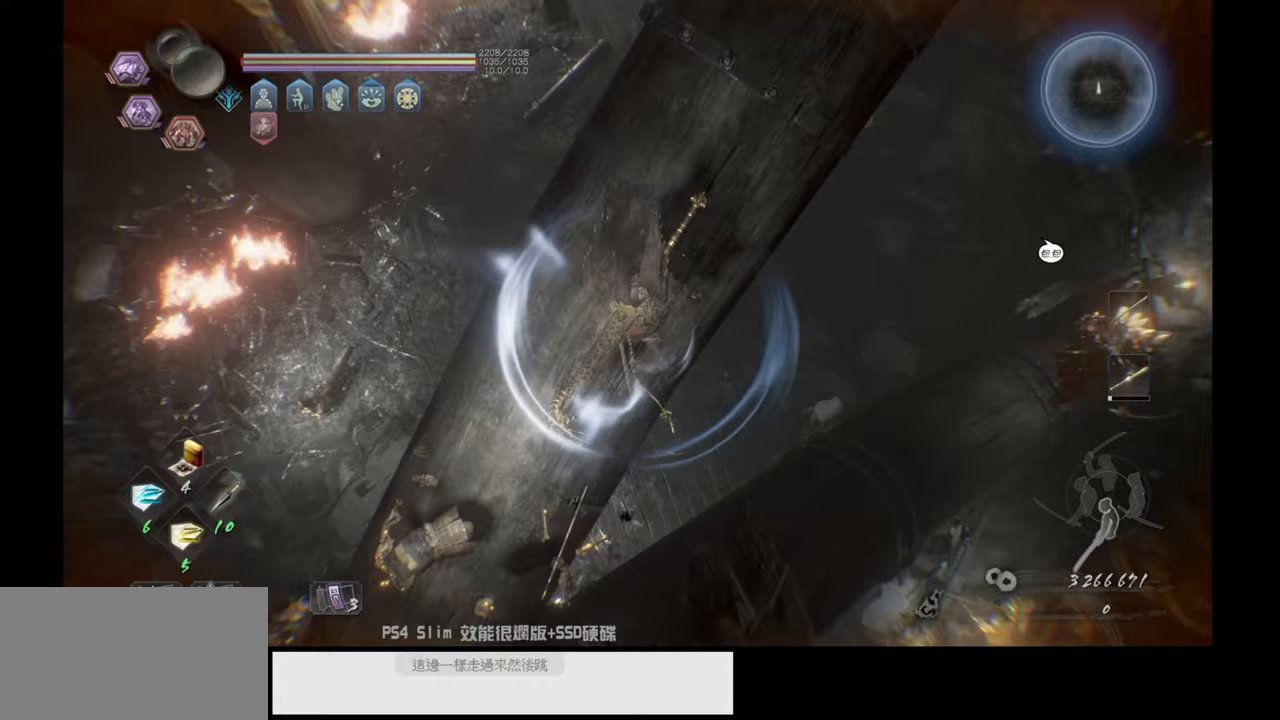
{"buttons": [], "left_stick": "up", "right_stick": "up-right", "events": [[283, "right_stick", "up-right"], [417, "left_stick", "up"]]}
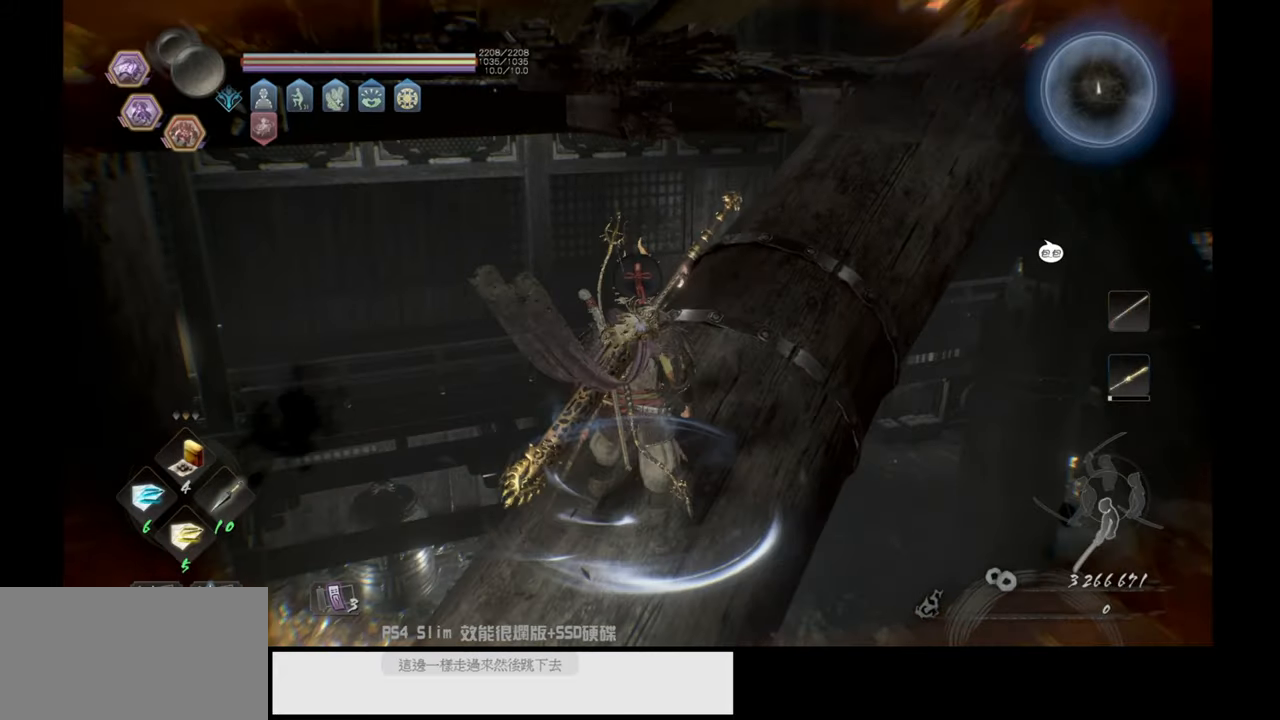
{"buttons": [], "left_stick": "up", "right_stick": "right", "events": [[50, "right_stick", "center"], [333, "right_stick", "right"]]}
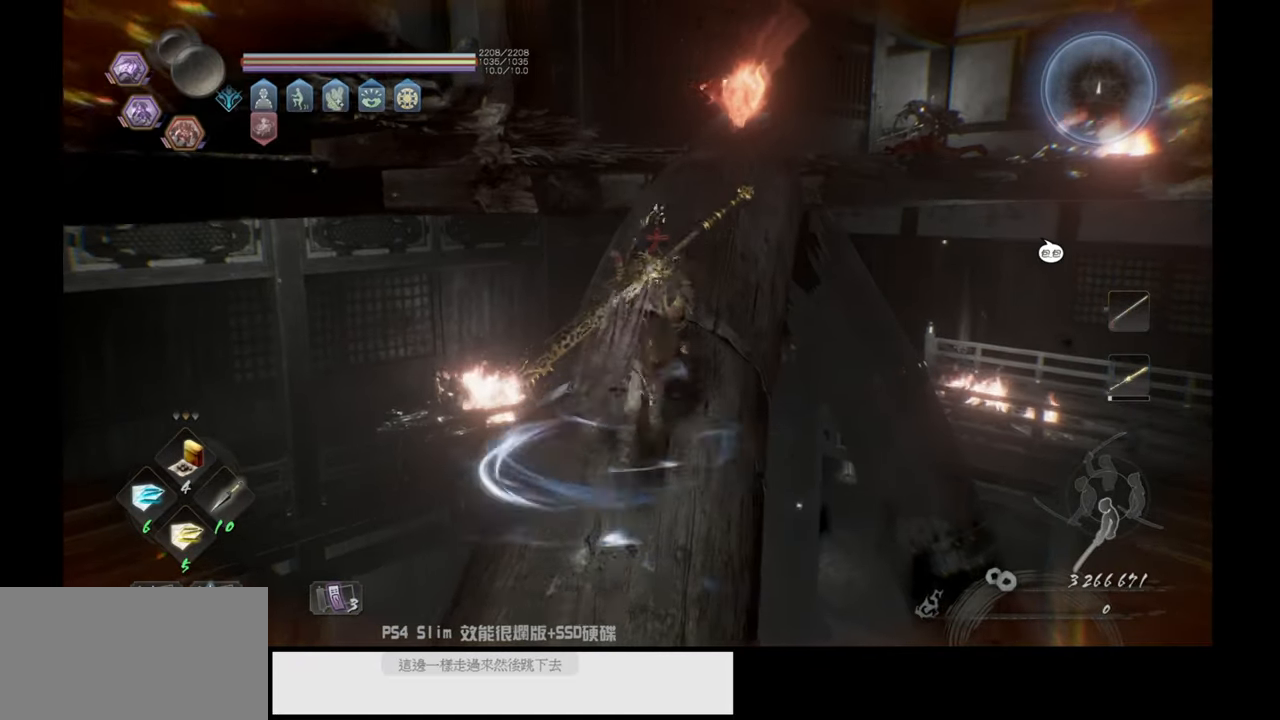
{"buttons": [], "left_stick": "up", "right_stick": "center", "events": [[17, "right_stick", "center"]]}
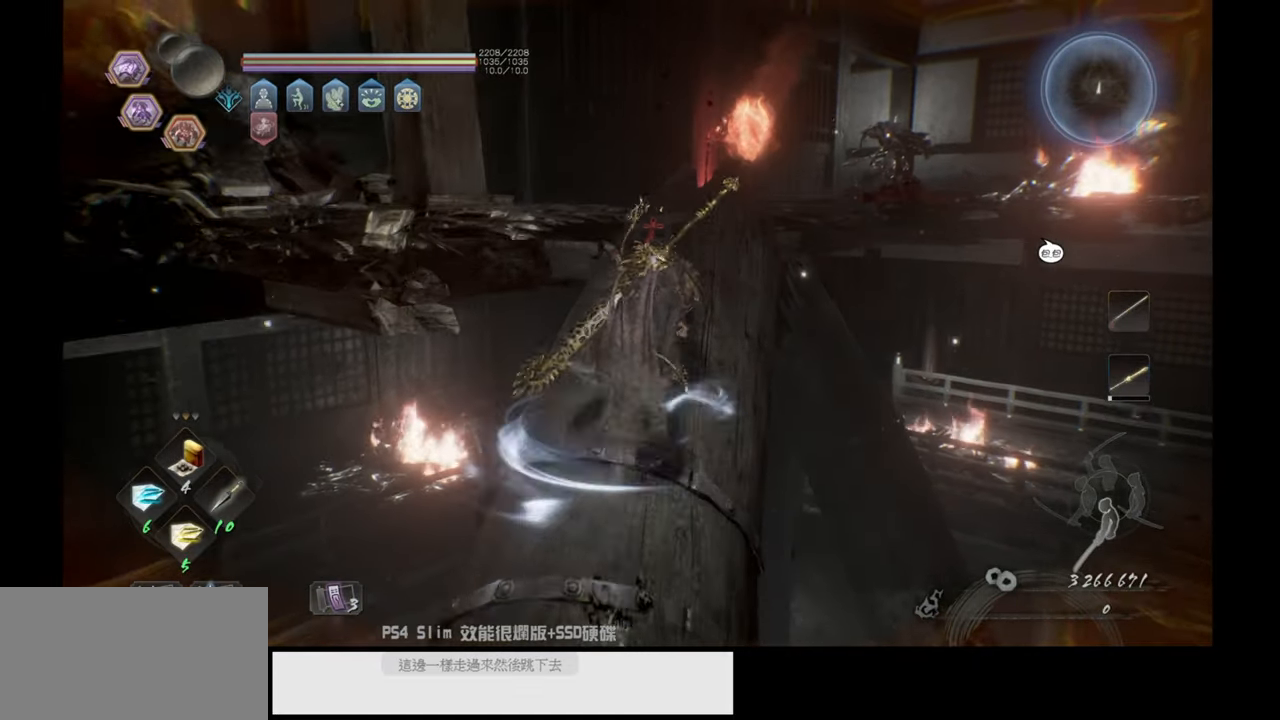
{"buttons": [], "left_stick": "up", "right_stick": "center", "events": []}
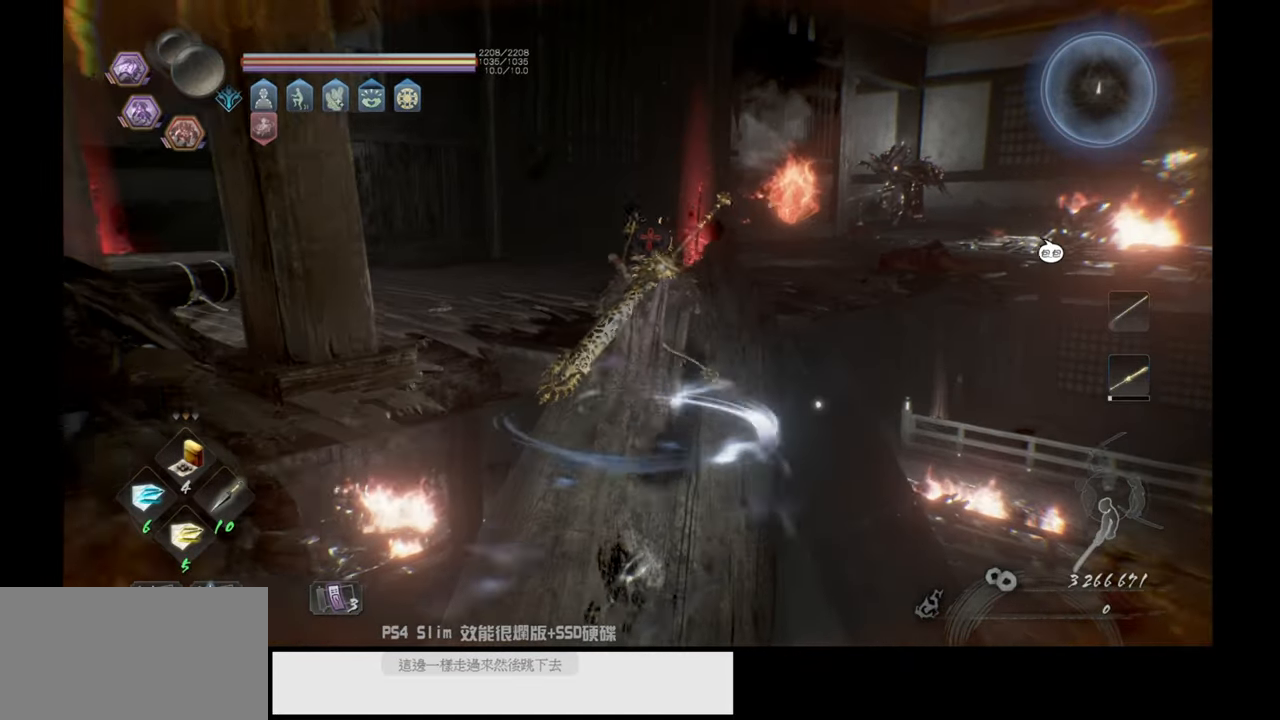
{"buttons": [], "left_stick": "up", "right_stick": "down-right", "events": [[417, "right_stick", "down-right"]]}
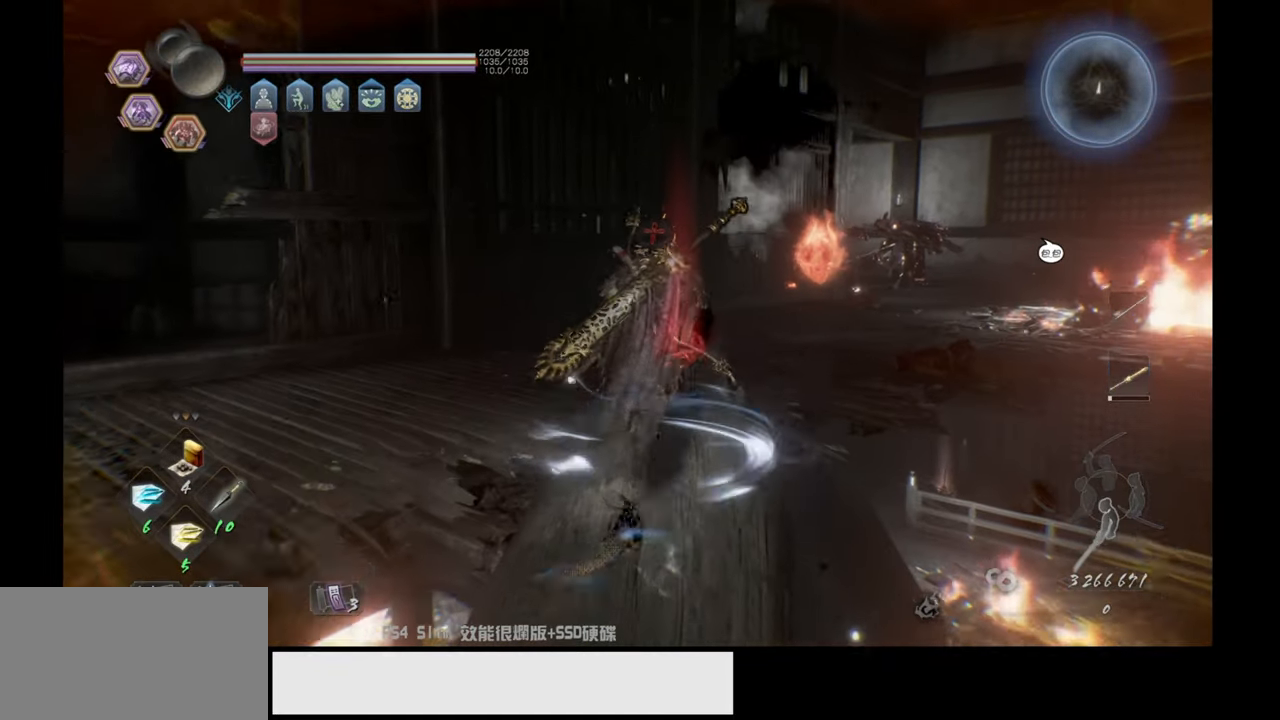
{"buttons": [], "left_stick": "up", "right_stick": "down-right", "events": []}
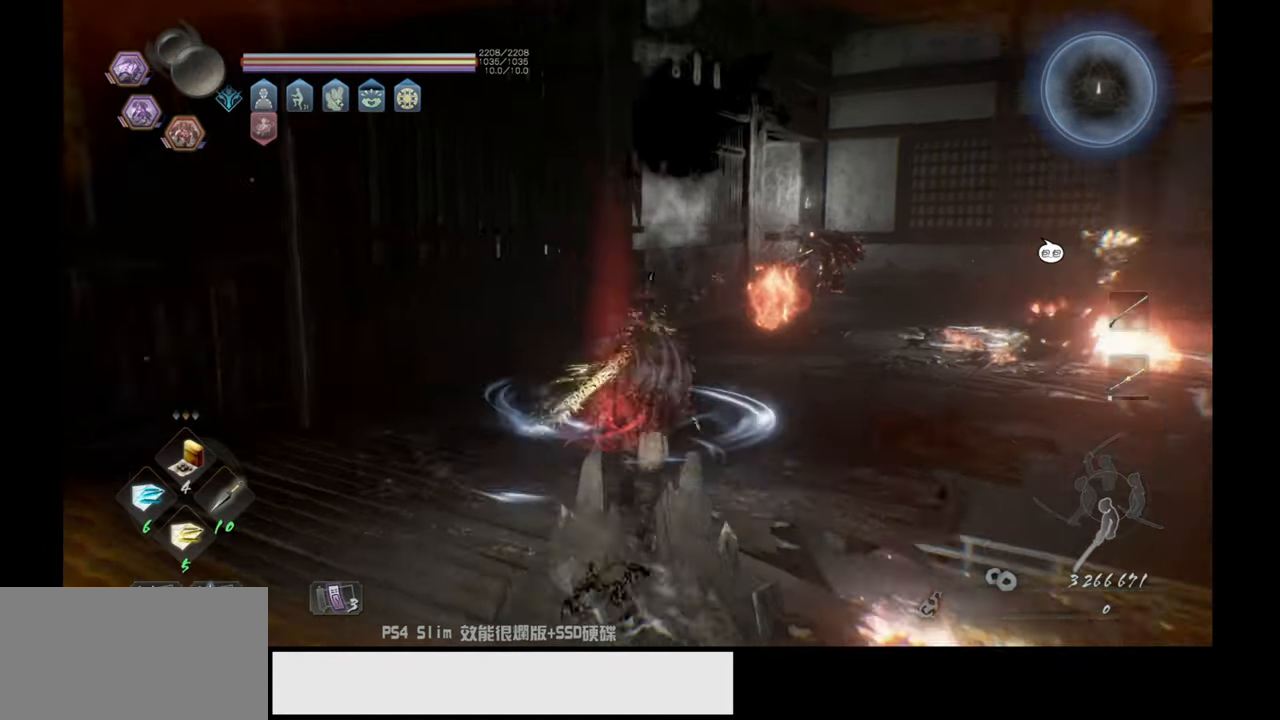
{"buttons": [], "left_stick": "center", "right_stick": "down-right", "events": [[17, "right_stick", "center"], [267, "left_stick", "center"], [500, "right_stick", "down-right"]]}
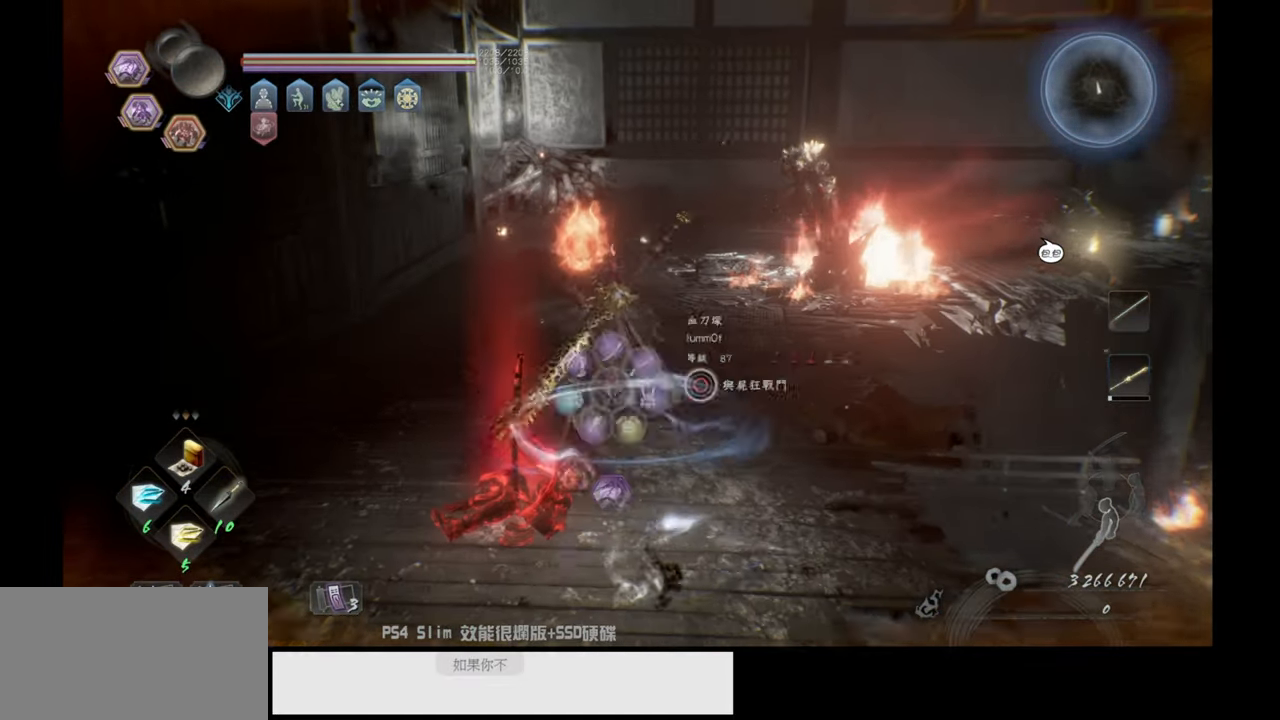
{"buttons": [], "left_stick": "up", "right_stick": "center", "events": [[33, "left_stick", "up"], [317, "right_stick", "center"]]}
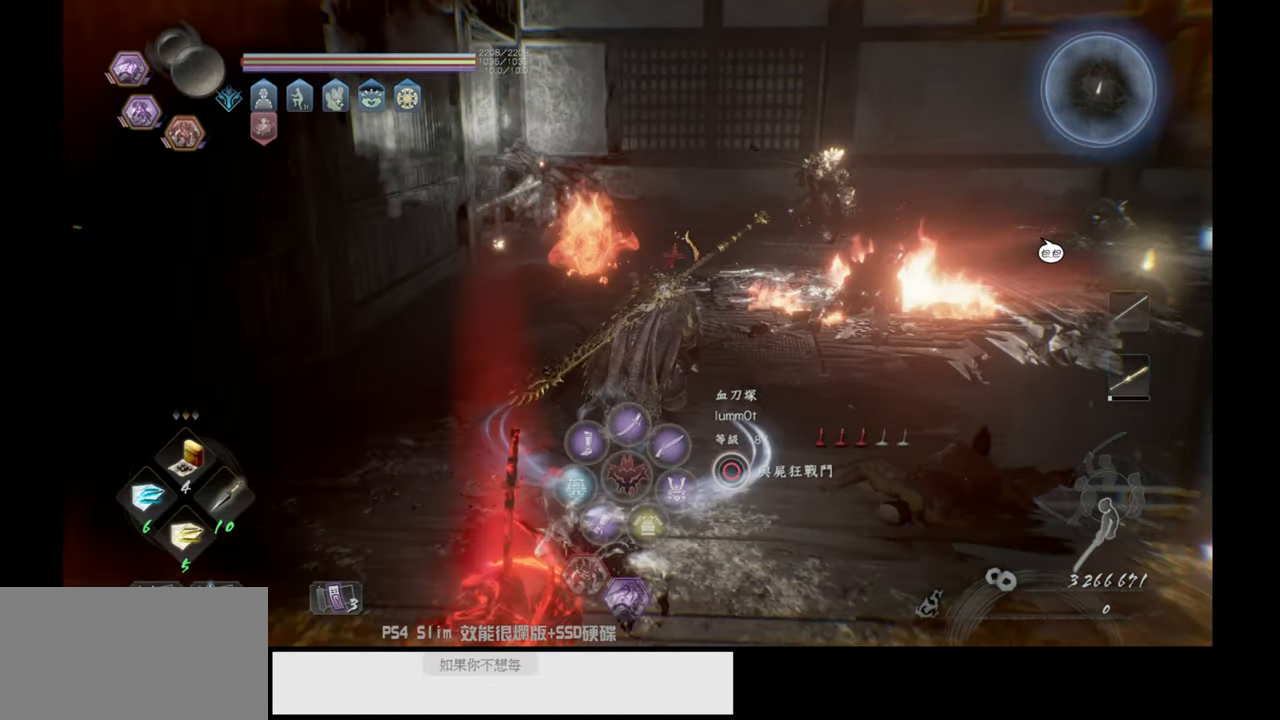
{"buttons": [], "left_stick": "up", "right_stick": "center", "events": [[50, "right_stick", "down"], [283, "left_stick", "up-right"], [400, "left_stick", "up"], [417, "right_stick", "center"]]}
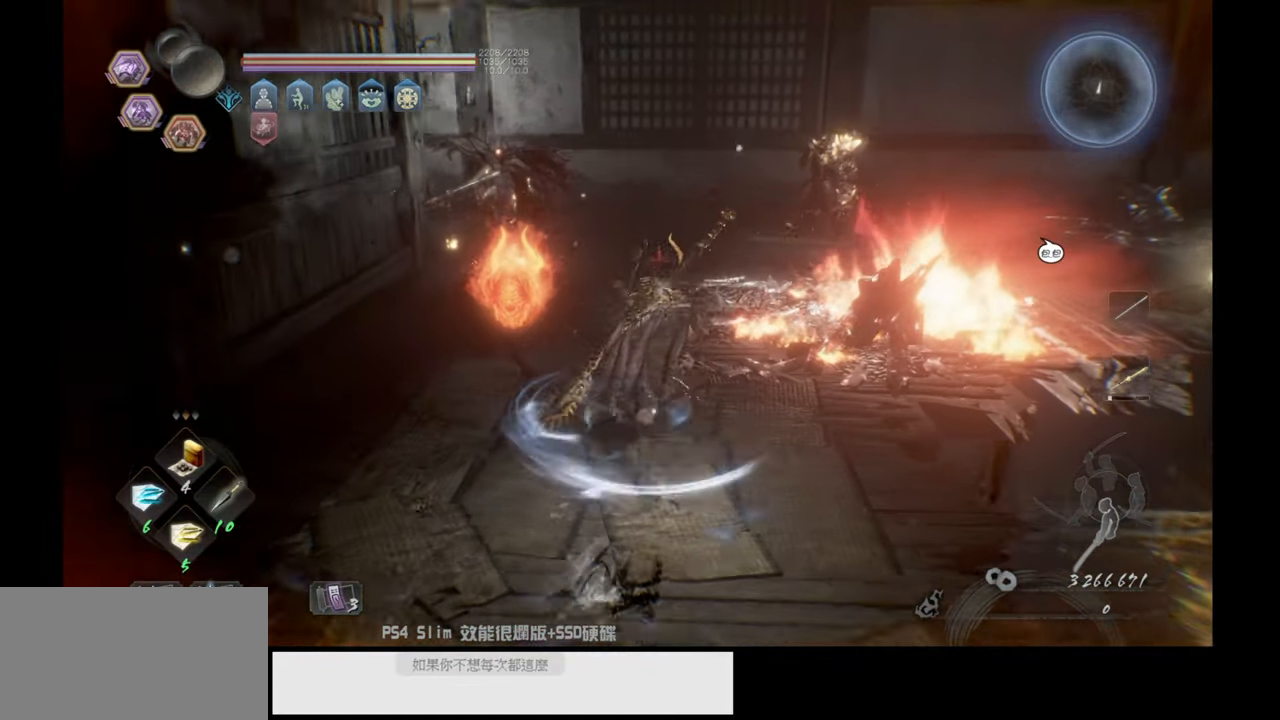
{"buttons": [], "left_stick": "up", "right_stick": "down-right", "events": [[350, "right_stick", "down"], [450, "right_stick", "down-right"]]}
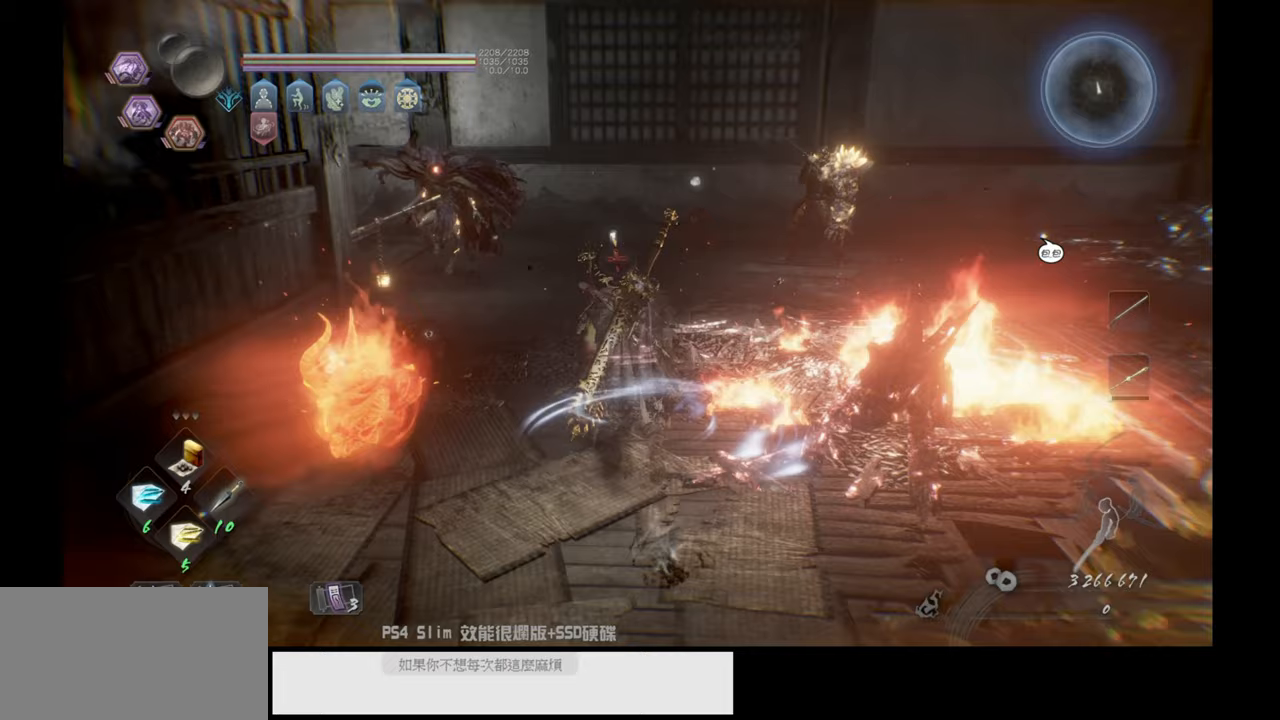
{"buttons": [], "left_stick": "up", "right_stick": "right", "events": [[483, "right_stick", "right"]]}
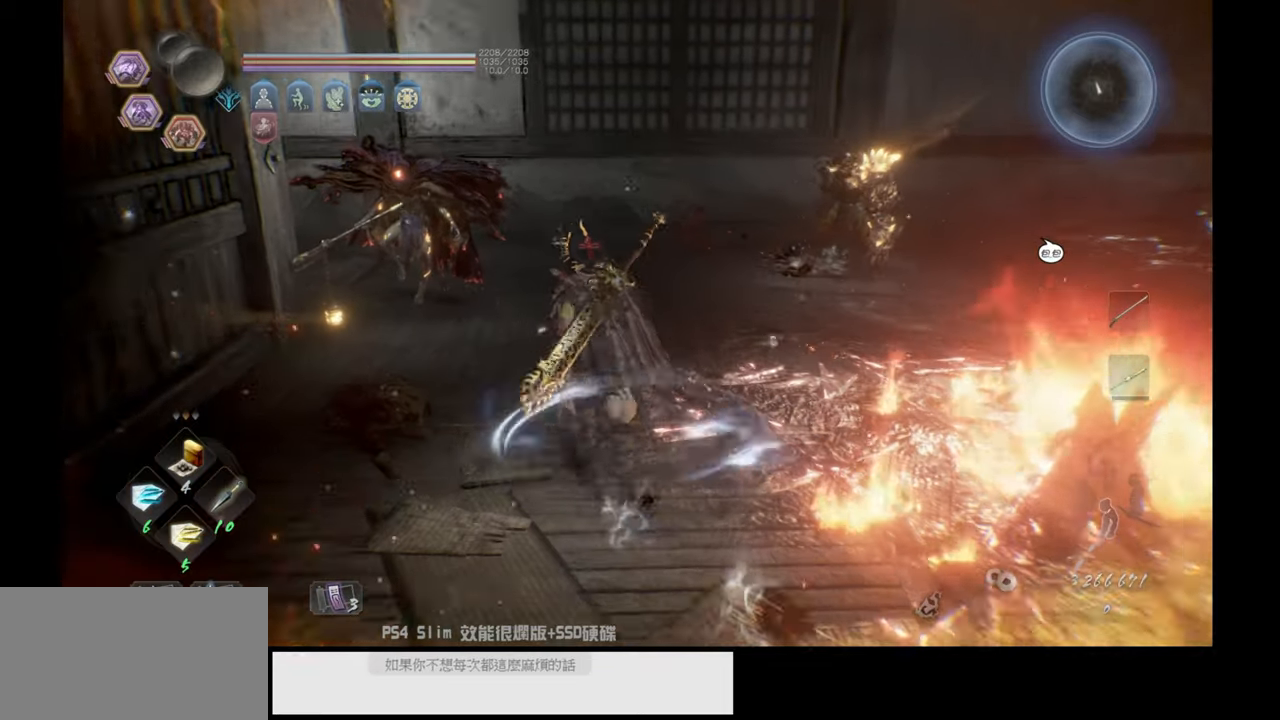
{"buttons": [], "left_stick": "up", "right_stick": "right", "events": [[217, "right_stick", "center"], [317, "right_stick", "right"]]}
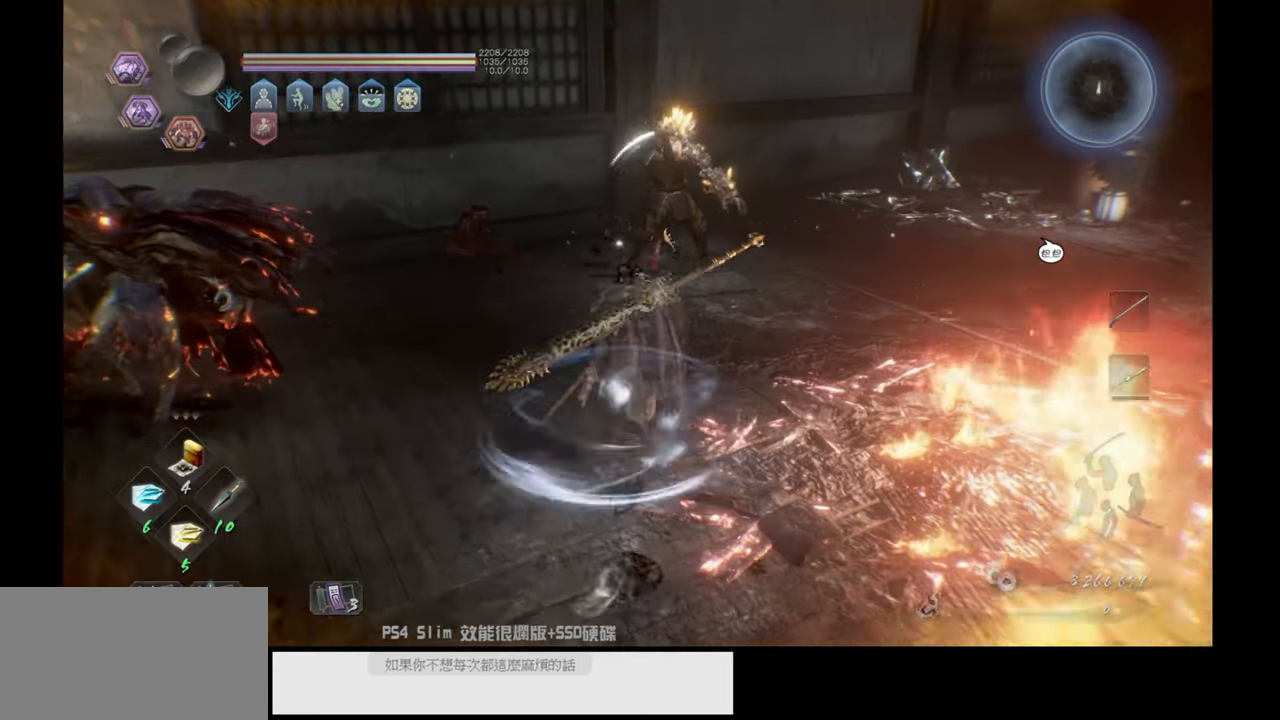
{"buttons": [], "left_stick": "up", "right_stick": "right", "events": [[150, "right_stick", "center"], [217, "left_stick", "up-right"], [317, "right_stick", "right"], [467, "left_stick", "up"]]}
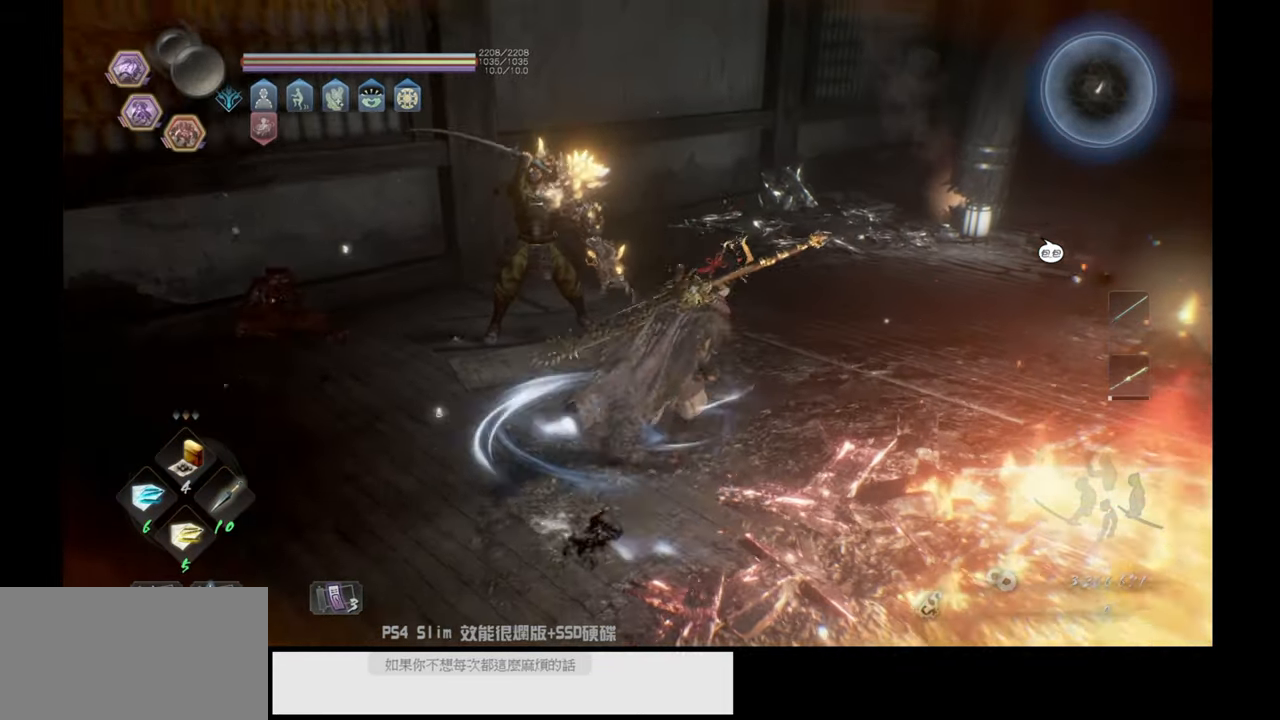
{"buttons": [], "left_stick": "up", "right_stick": "right", "events": []}
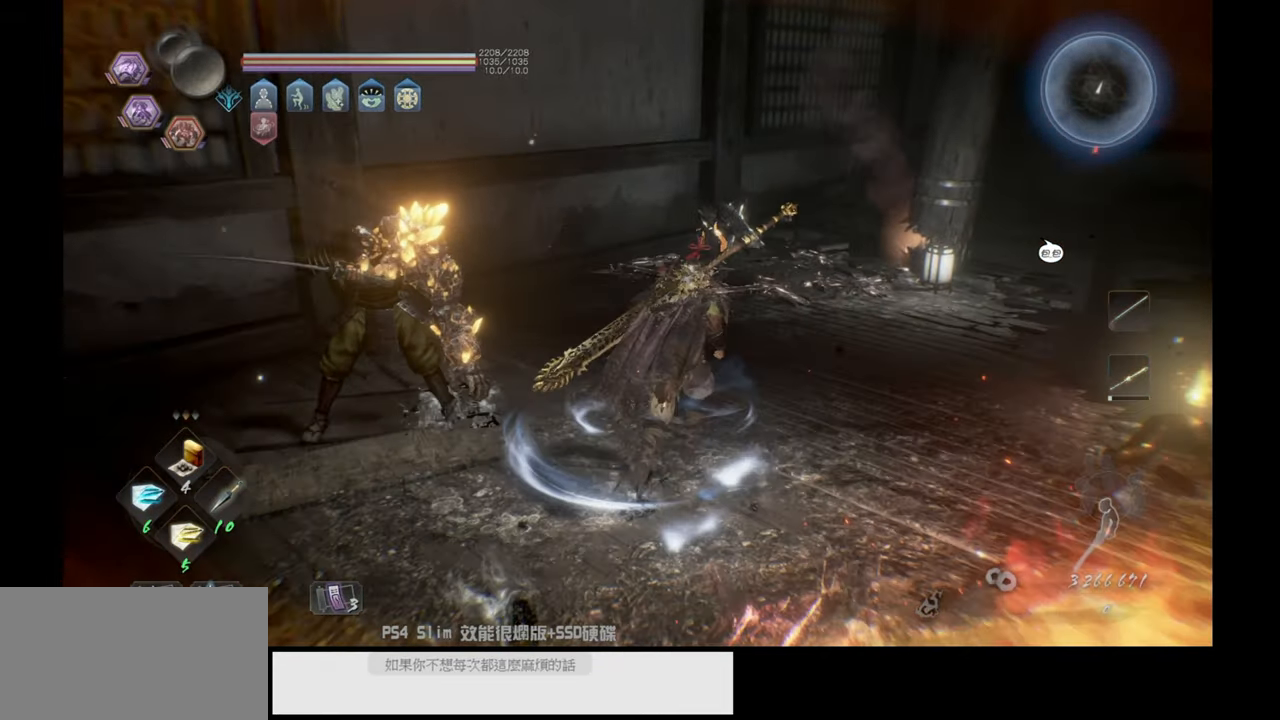
{"buttons": [], "left_stick": "up", "right_stick": "center", "events": [[483, "right_stick", "center"]]}
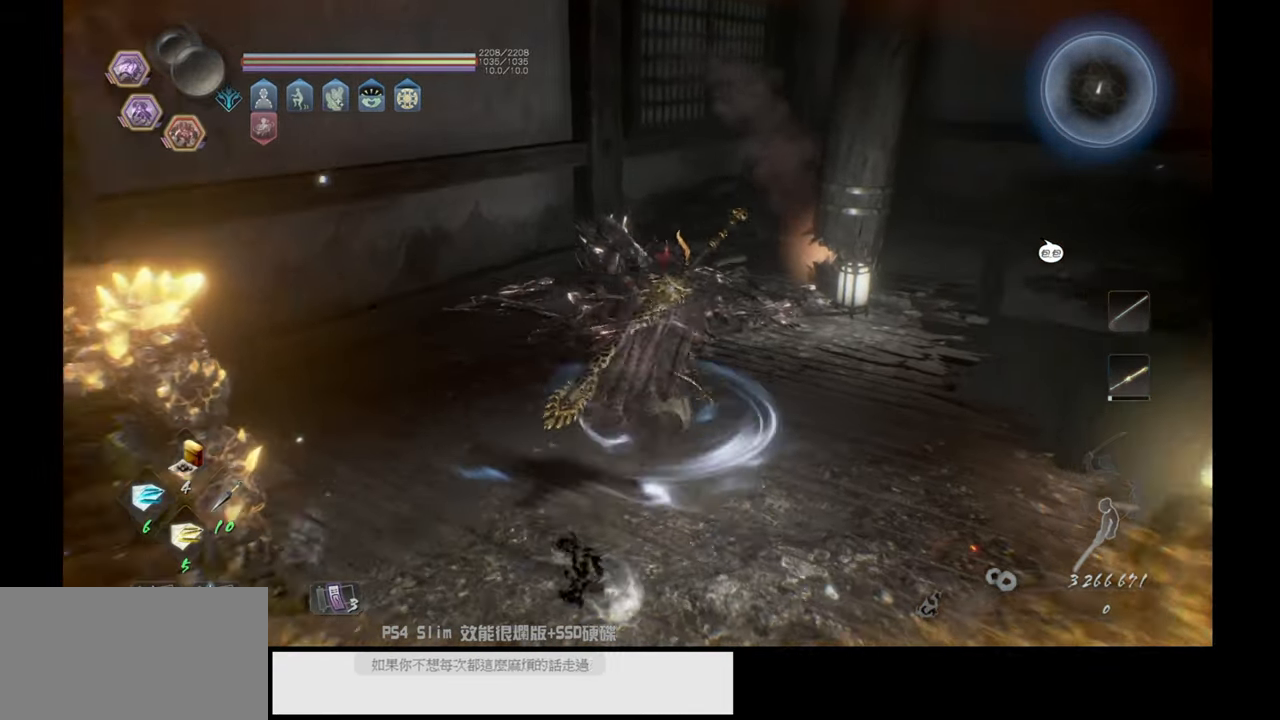
{"buttons": [], "left_stick": "up-left", "right_stick": "right", "events": [[267, "left_stick", "up-left"], [267, "right_stick", "right"]]}
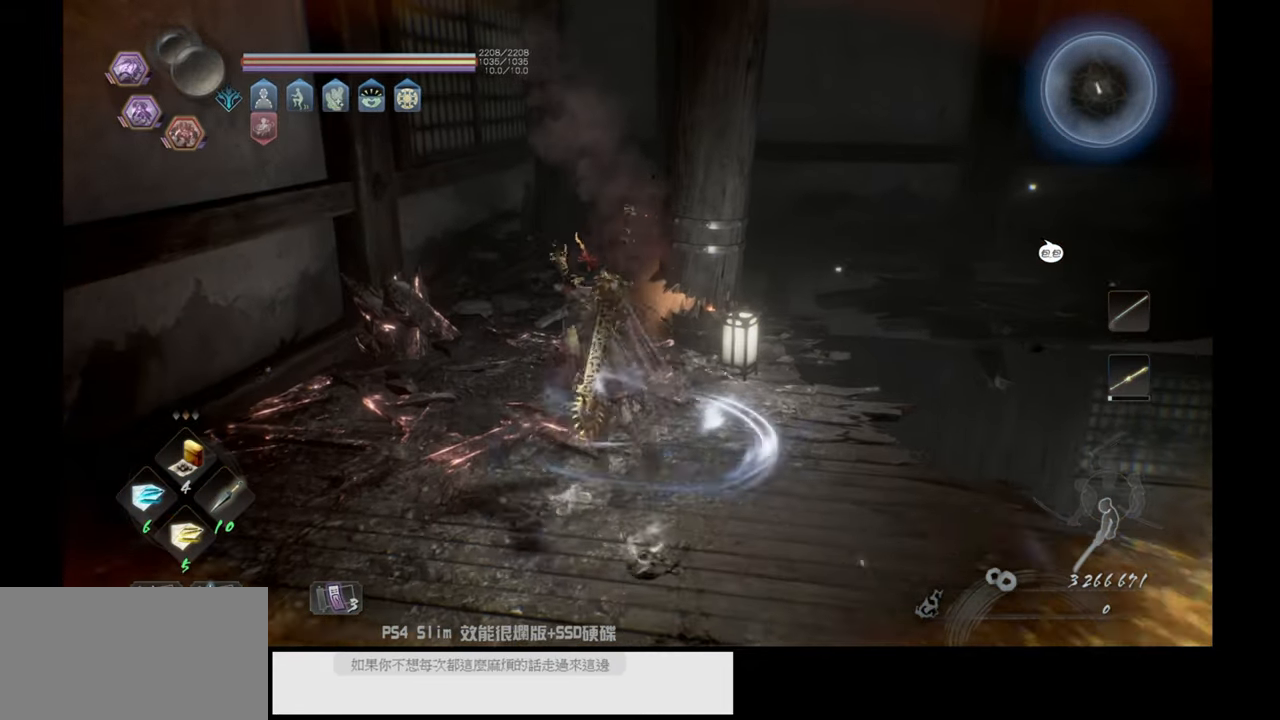
{"buttons": [], "left_stick": "up", "right_stick": "center", "events": [[100, "left_stick", "center"], [317, "right_stick", "center"], [383, "left_stick", "up"]]}
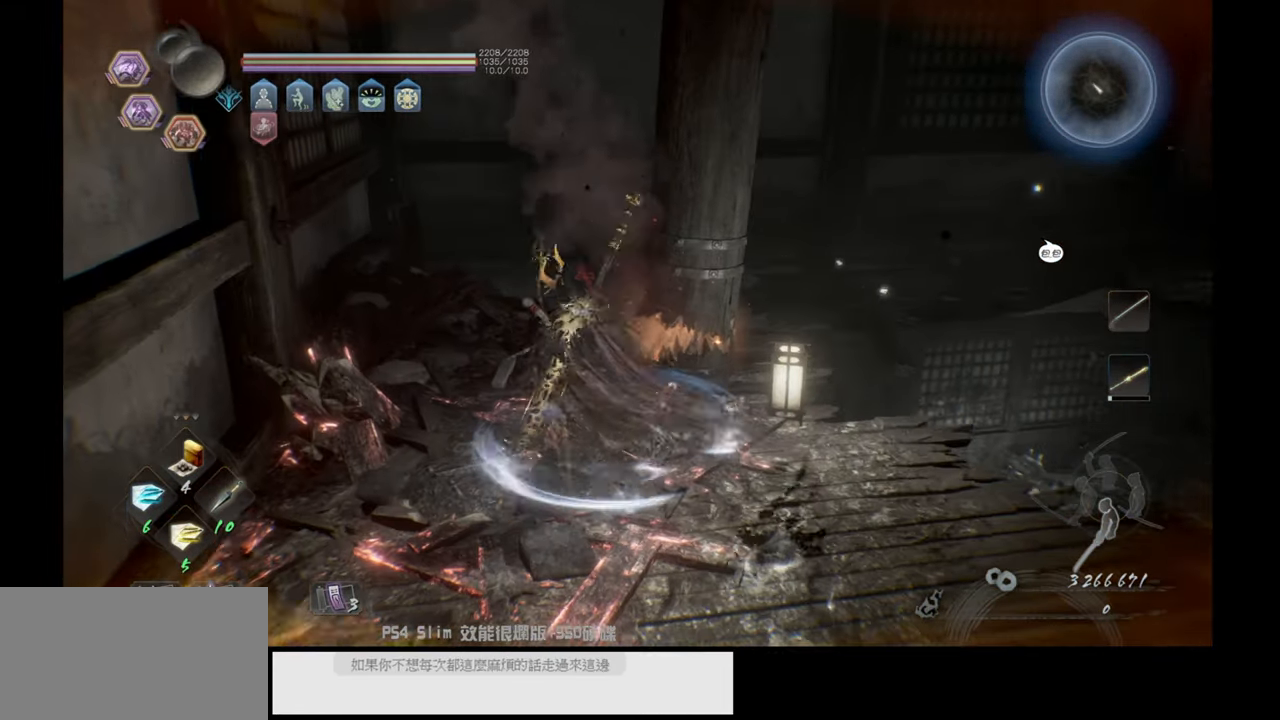
{"buttons": [], "left_stick": "center", "right_stick": "right", "events": [[17, "right_stick", "right"], [283, "left_stick", "center"], [300, "right_stick", "center"], [450, "right_stick", "right"]]}
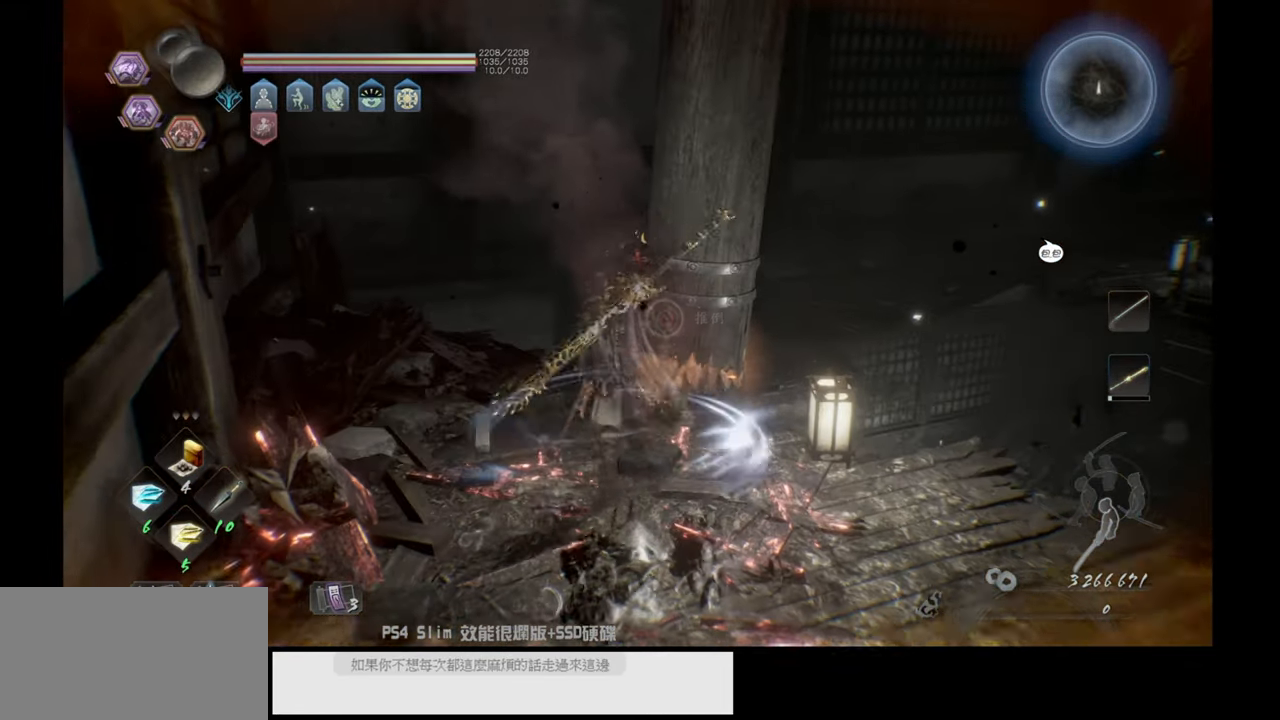
{"buttons": [], "left_stick": "center", "right_stick": "center", "events": [[167, "right_stick", "up-right"], [417, "right_stick", "center"]]}
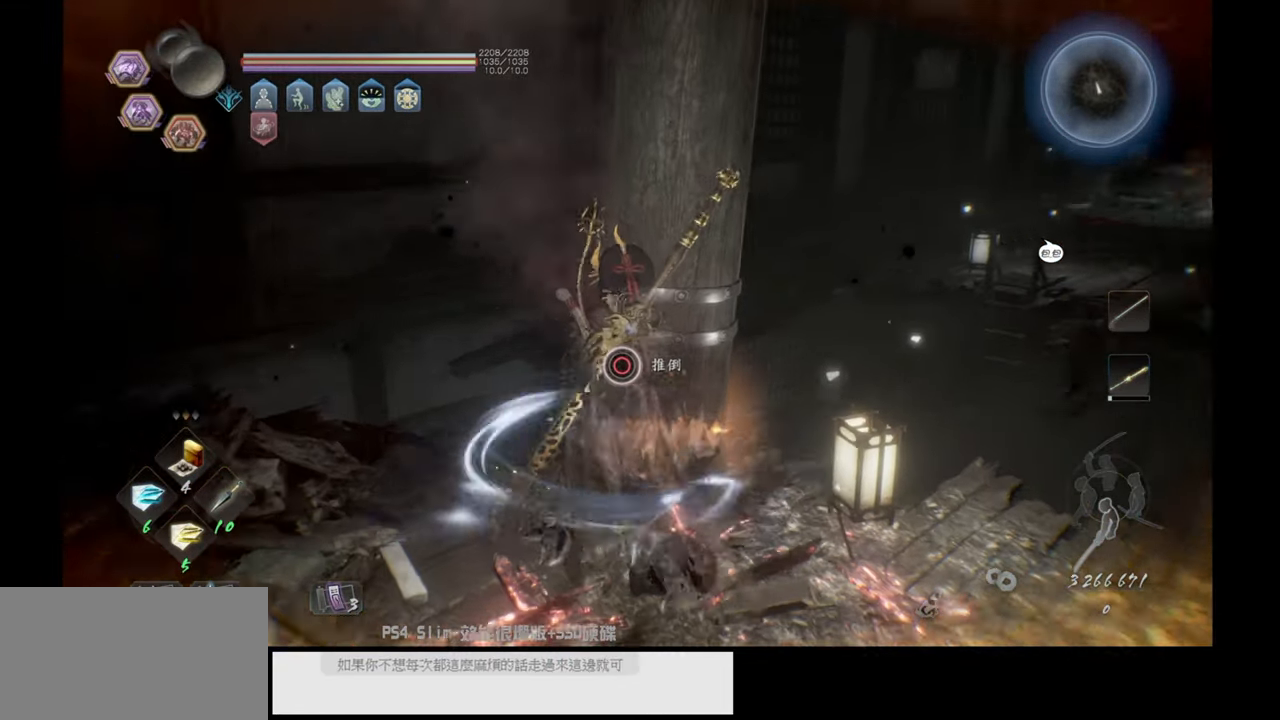
{"buttons": ["CIRCLE"], "left_stick": "center", "right_stick": "center", "events": [[167, "CIRCLE", "down"]]}